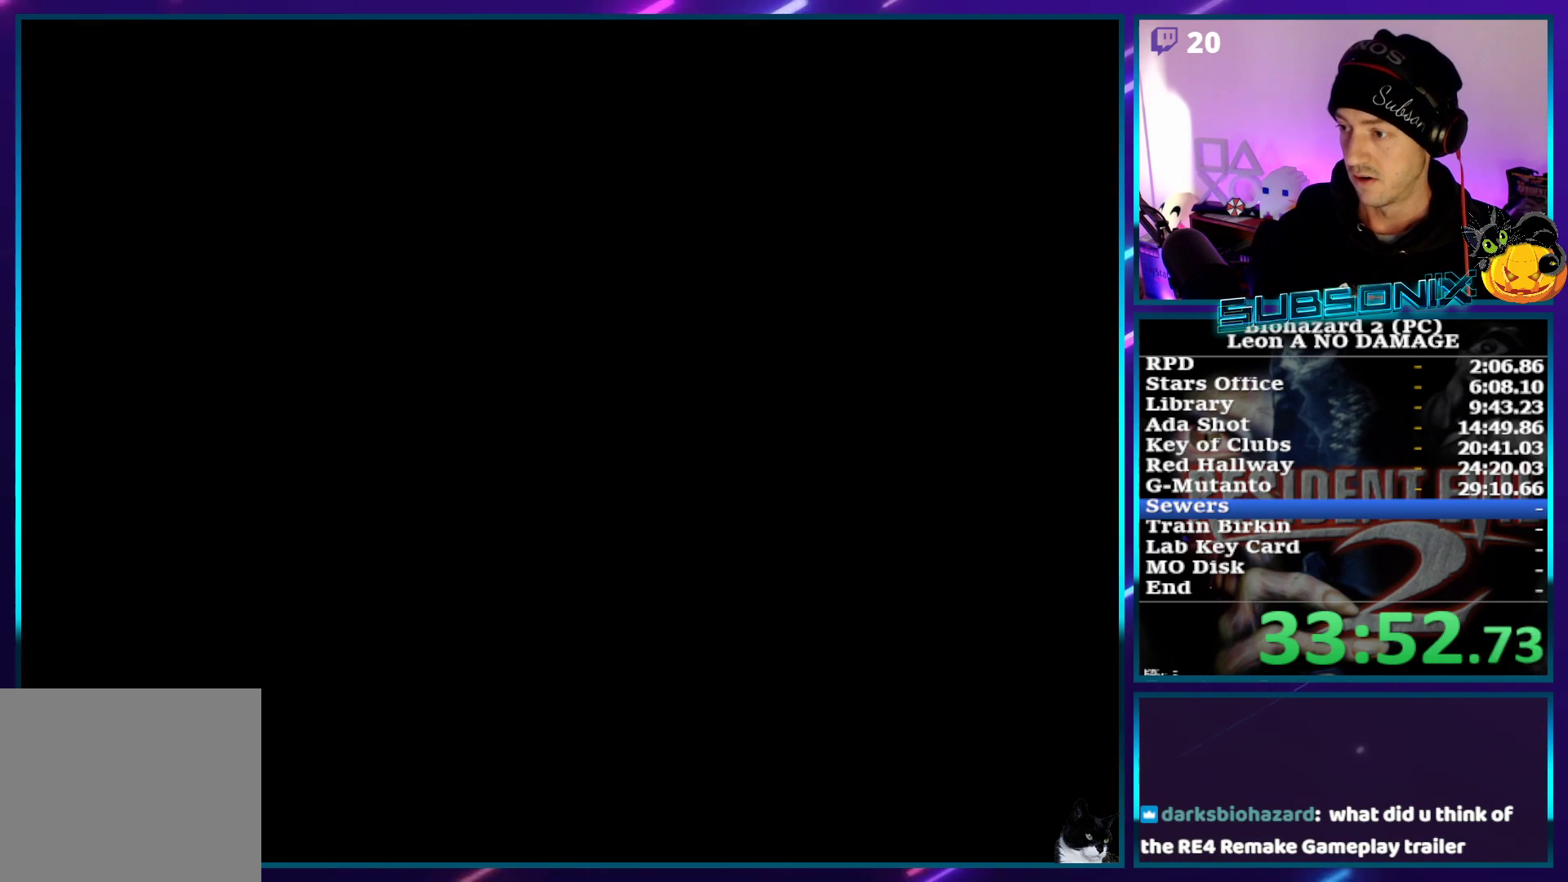
Gameplay with a controller (PlayStation layout); each line is a JSON object with the inputs held at the frame after it. "events" lists button and stick changes between this image and that frame as [ms after this image, input, new state], when the widget could be followed in between. Not read: L3 R3 START.
{"buttons": ["SQUARE", "DPAD_LEFT"], "left_stick": "center", "right_stick": "center", "events": [[233, "right_stick", "left"], [300, "DPAD_LEFT", "down"], [300, "right_stick", "center"], [367, "SQUARE", "down"]]}
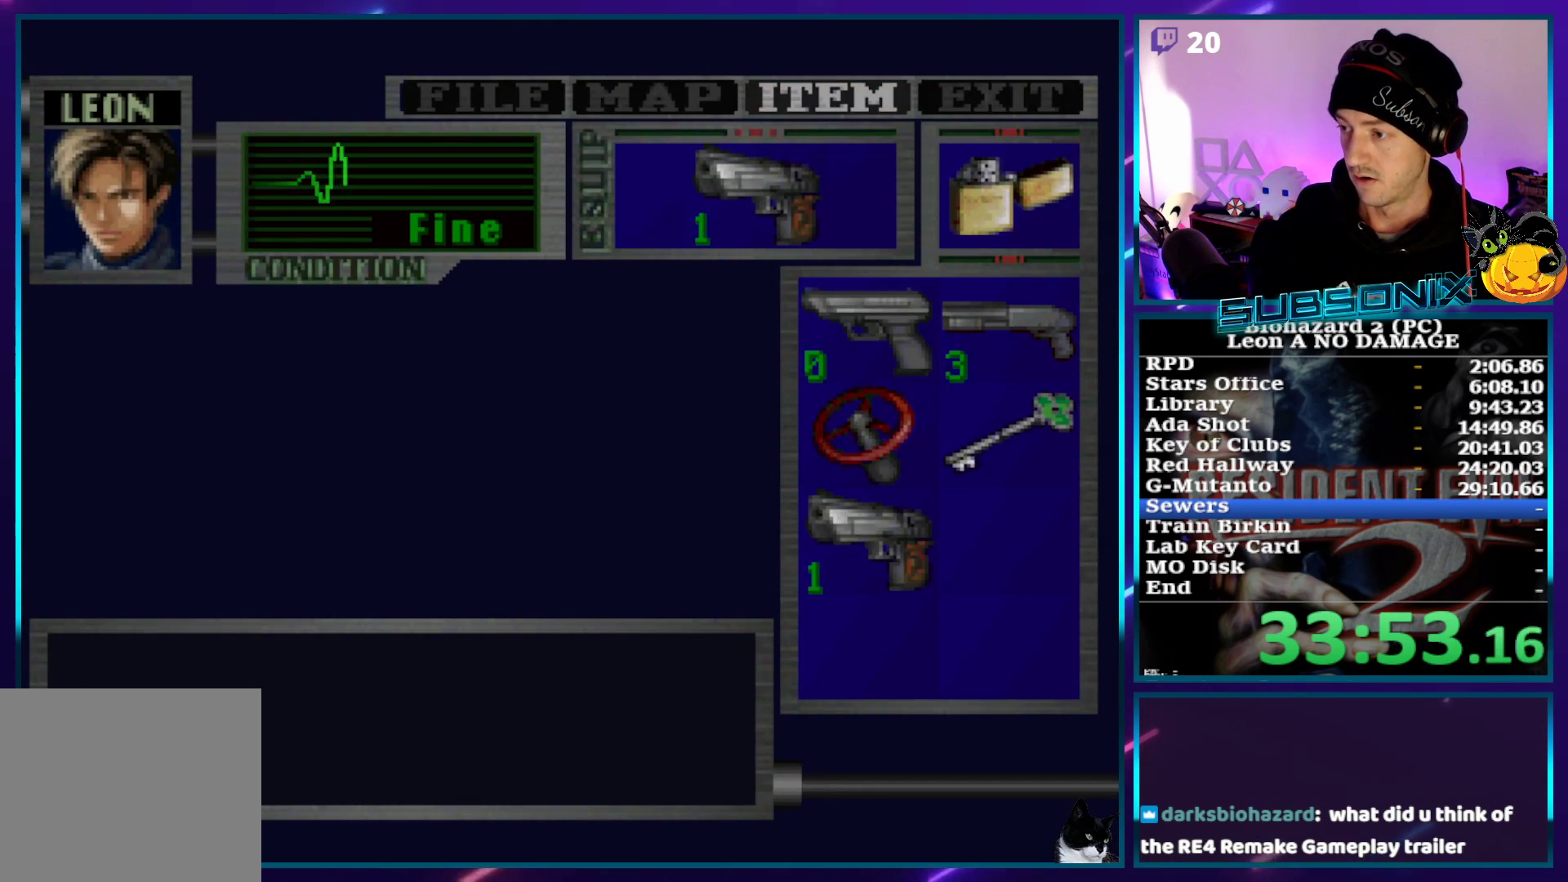
{"buttons": ["SQUARE", "DPAD_LEFT"], "left_stick": "center", "right_stick": "center", "events": [[150, "SQUARE", "up"], [217, "right_stick", "up-left"], [333, "right_stick", "center"], [400, "SQUARE", "down"]]}
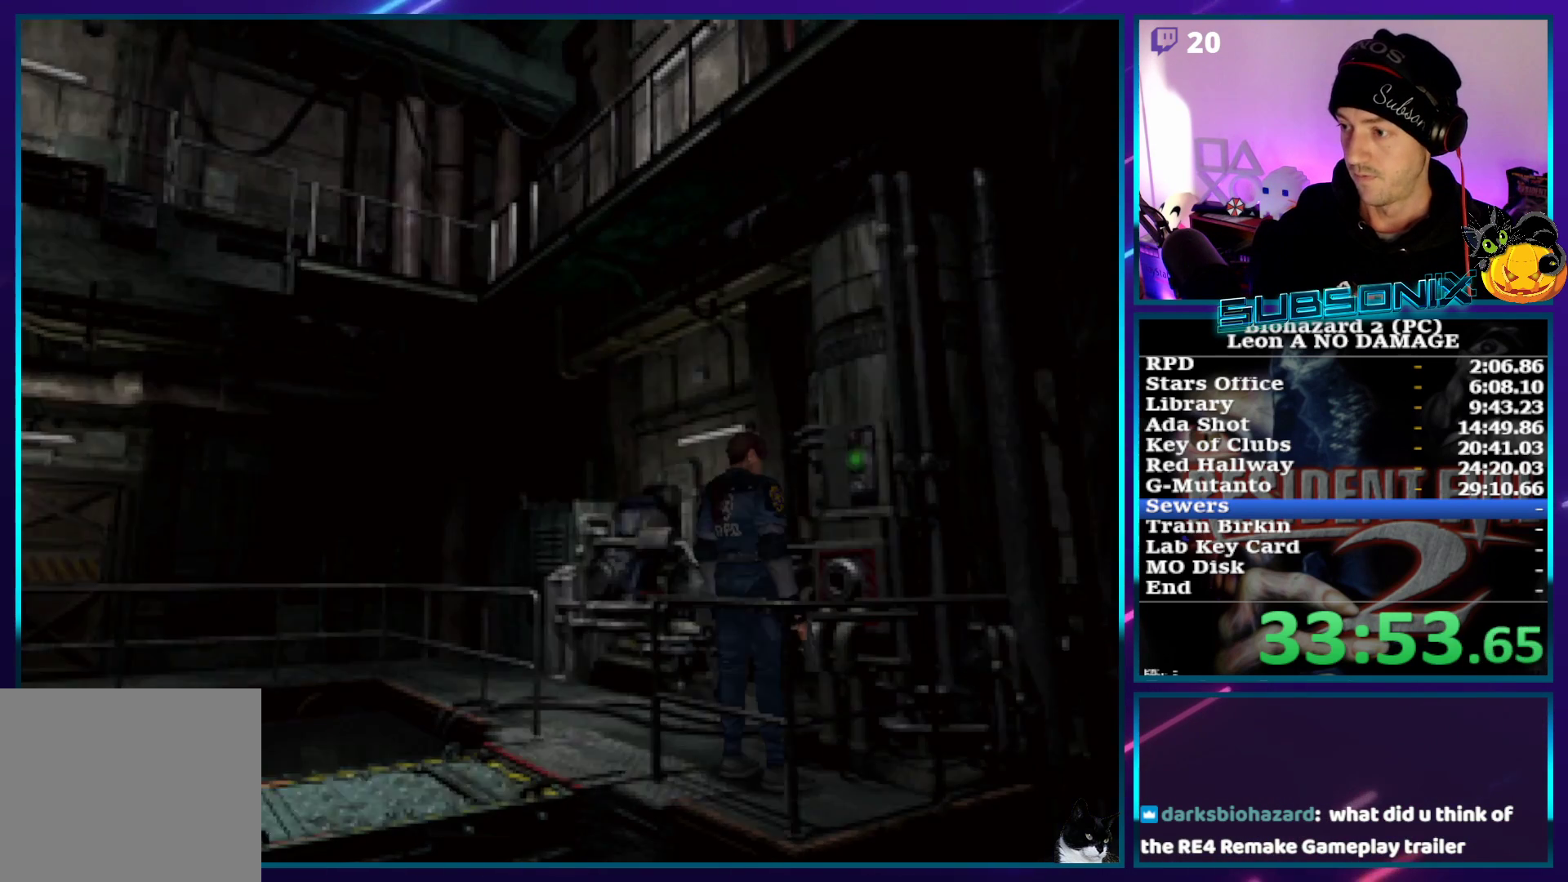
{"buttons": ["SQUARE", "DPAD_UP", "DPAD_LEFT"], "left_stick": "center", "right_stick": "center", "events": [[450, "DPAD_UP", "down"]]}
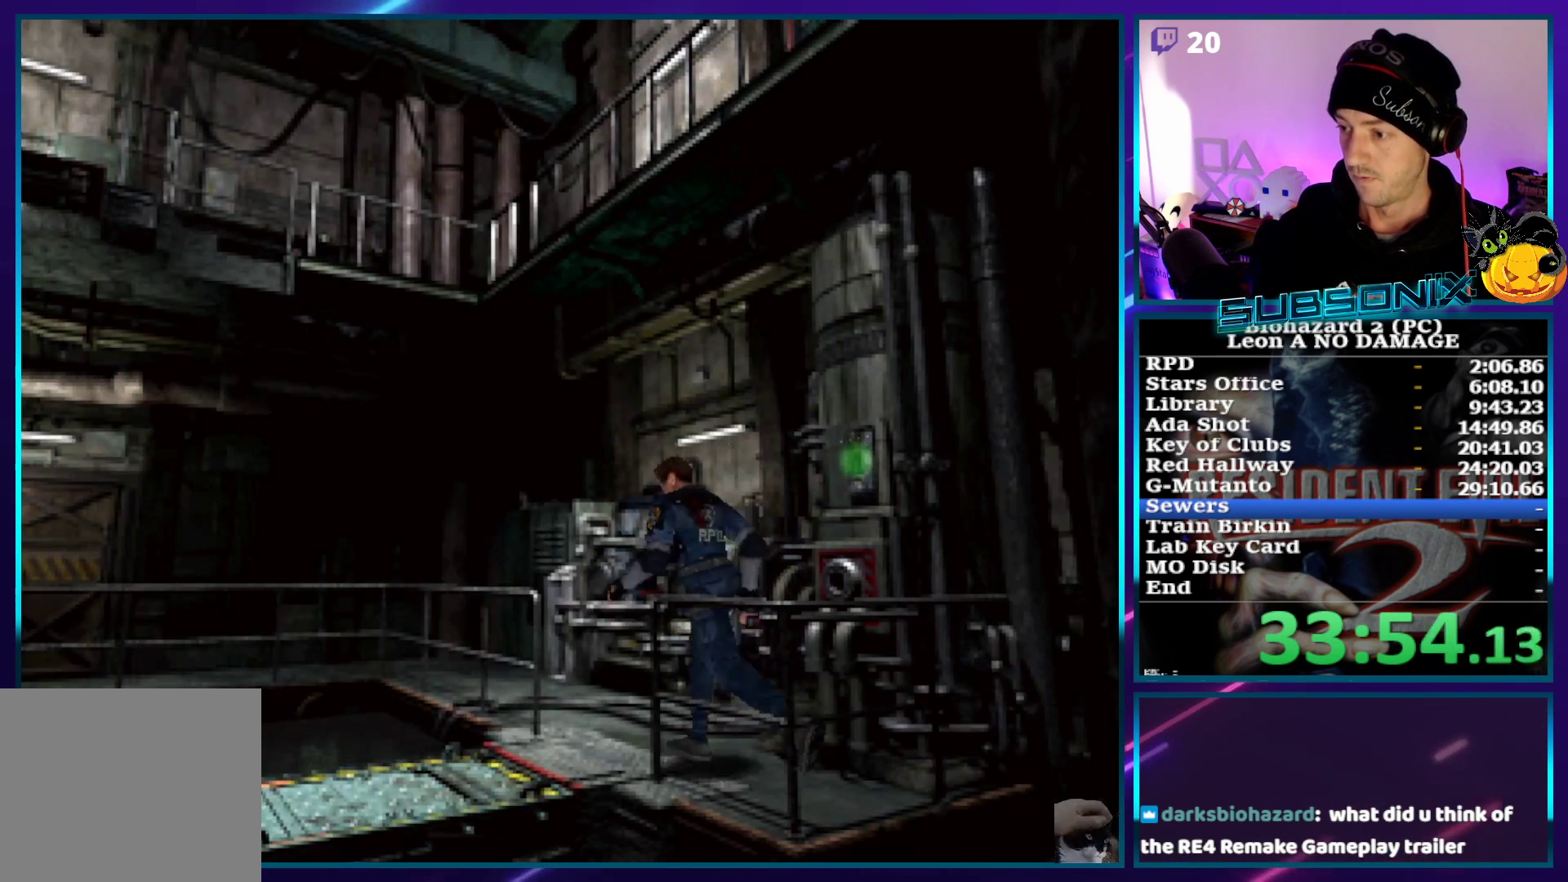
{"buttons": ["SQUARE", "DPAD_UP", "DPAD_LEFT"], "left_stick": "center", "right_stick": "center", "events": []}
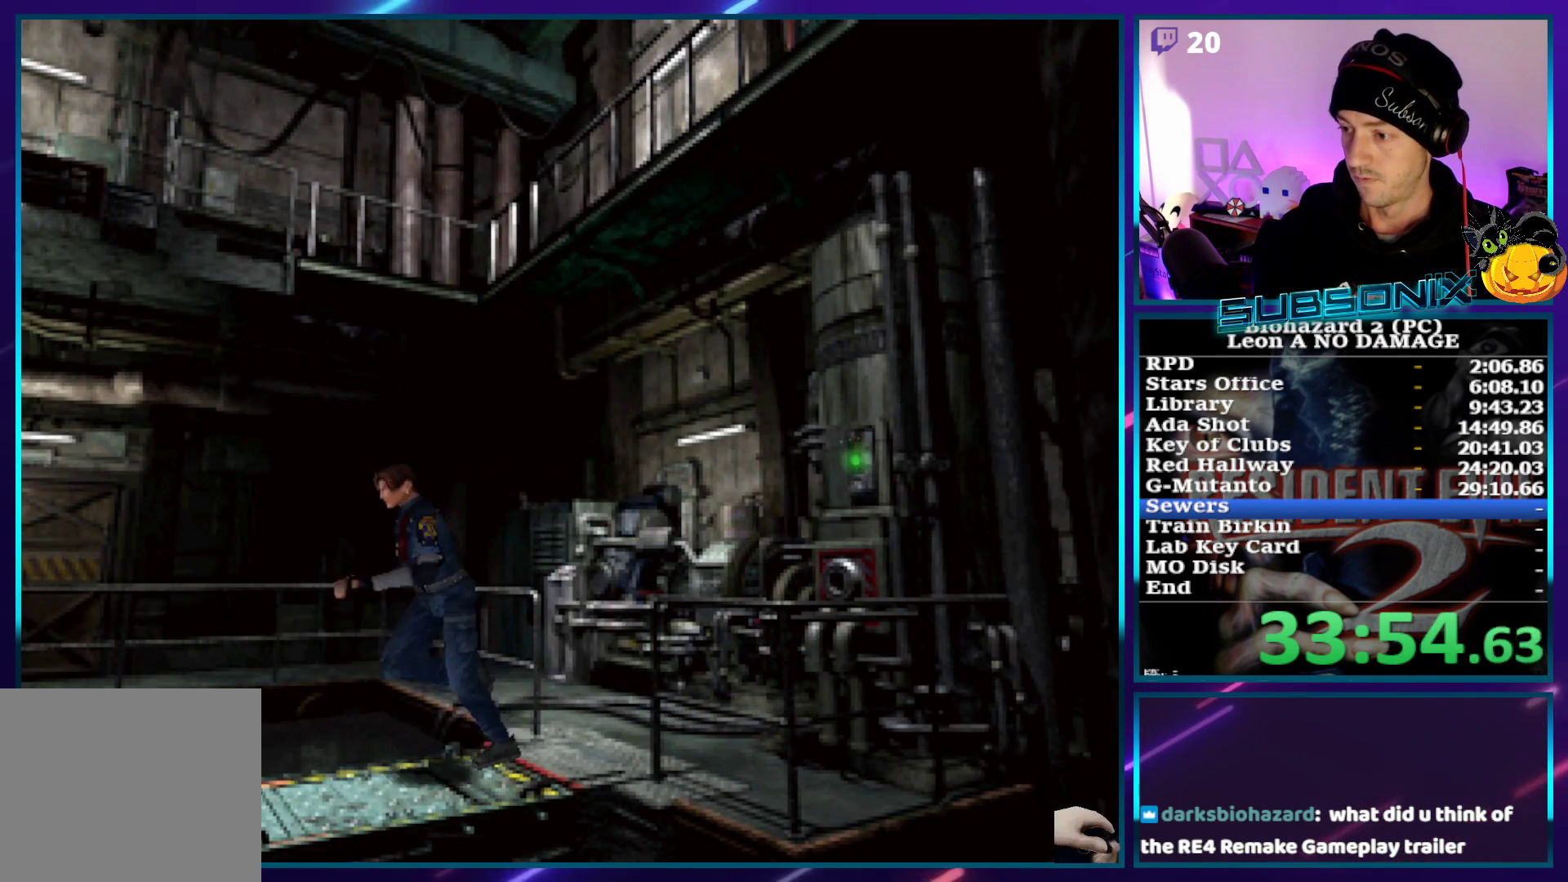
{"buttons": ["SQUARE", "DPAD_UP"], "left_stick": "center", "right_stick": "center", "events": [[100, "DPAD_LEFT", "up"]]}
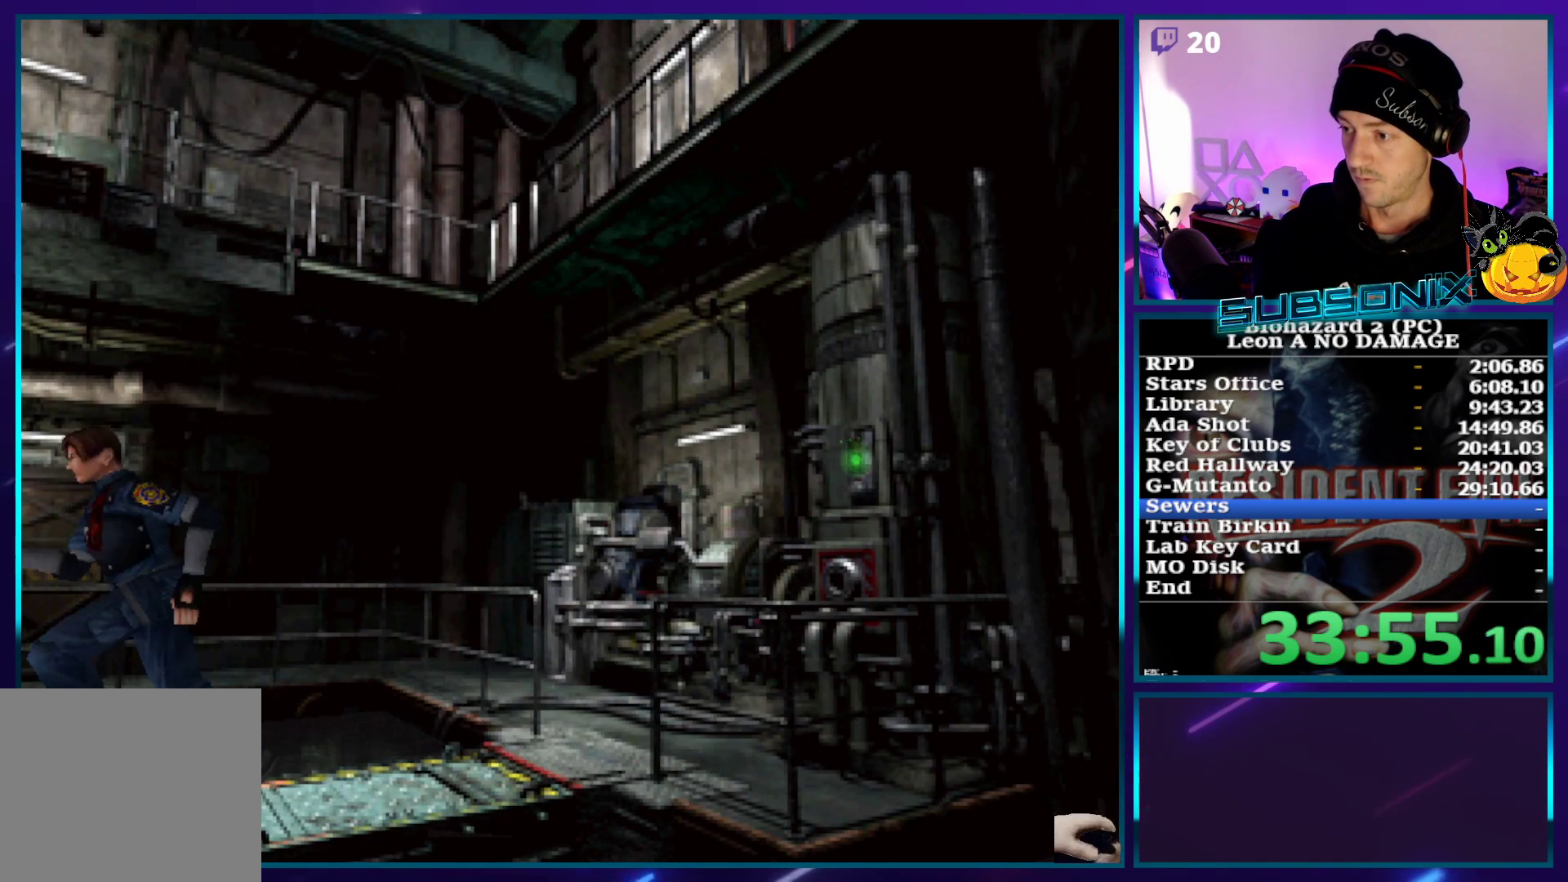
{"buttons": ["SQUARE", "DPAD_UP"], "left_stick": "center", "right_stick": "center", "events": []}
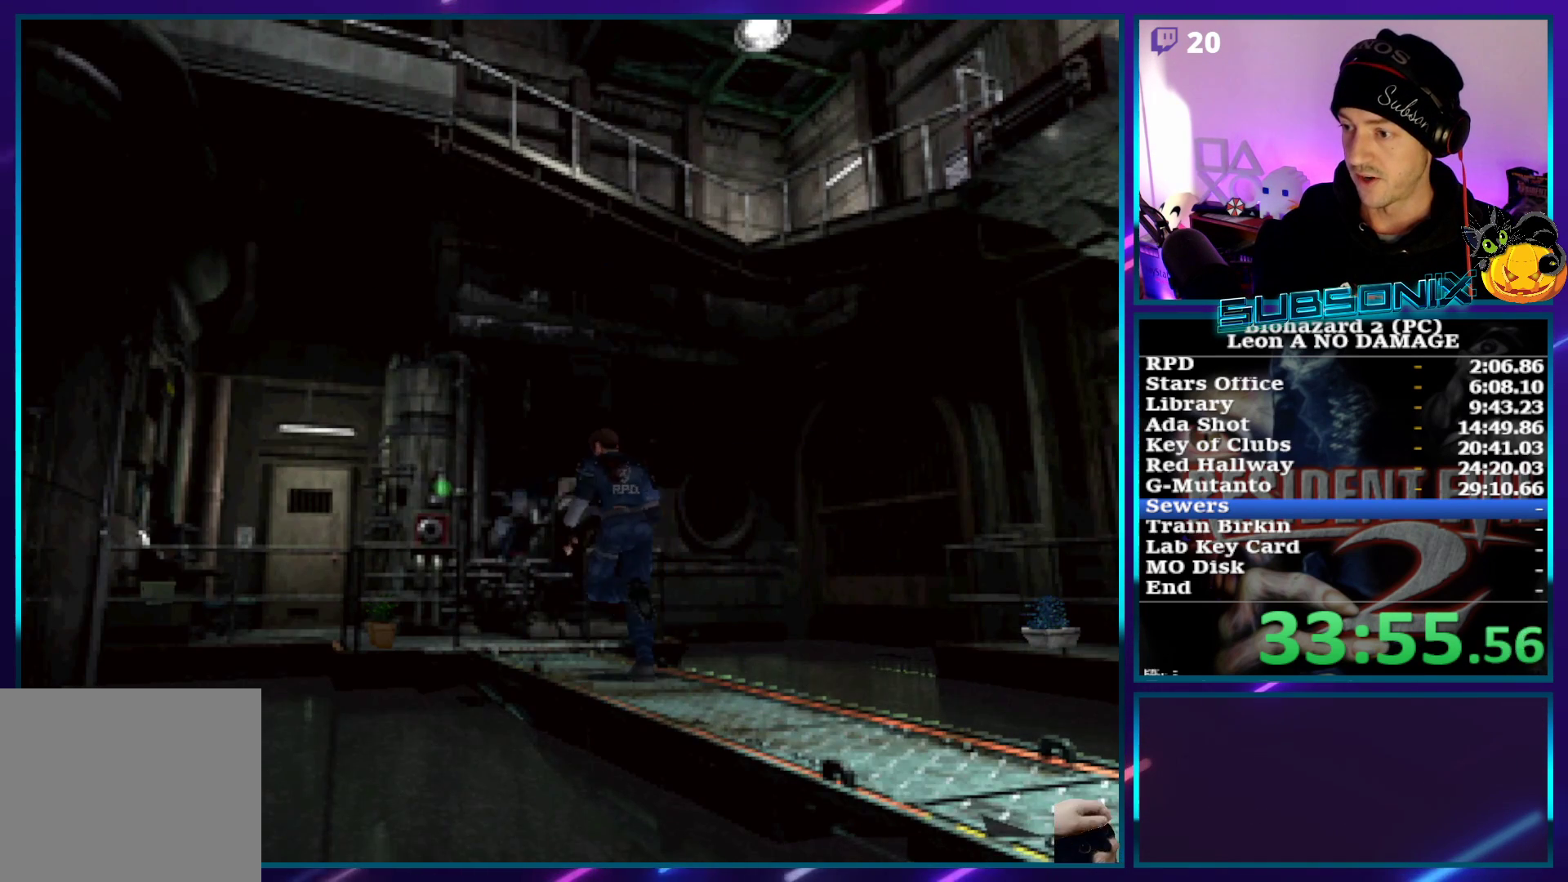
{"buttons": ["SQUARE", "DPAD_UP"], "left_stick": "center", "right_stick": "center", "events": []}
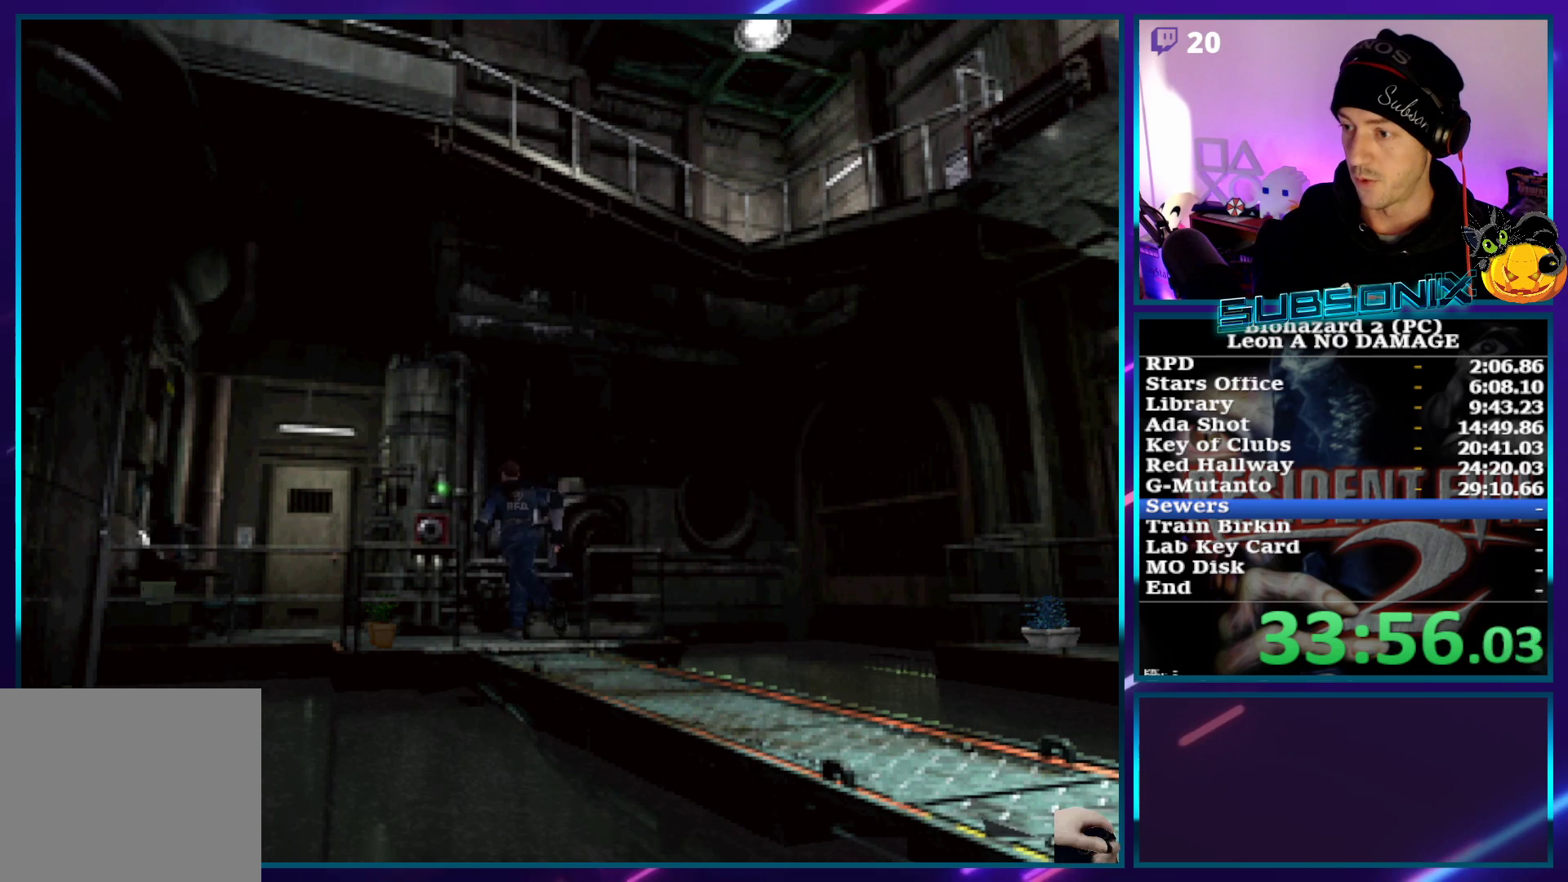
{"buttons": ["SQUARE", "DPAD_UP"], "left_stick": "center", "right_stick": "center", "events": []}
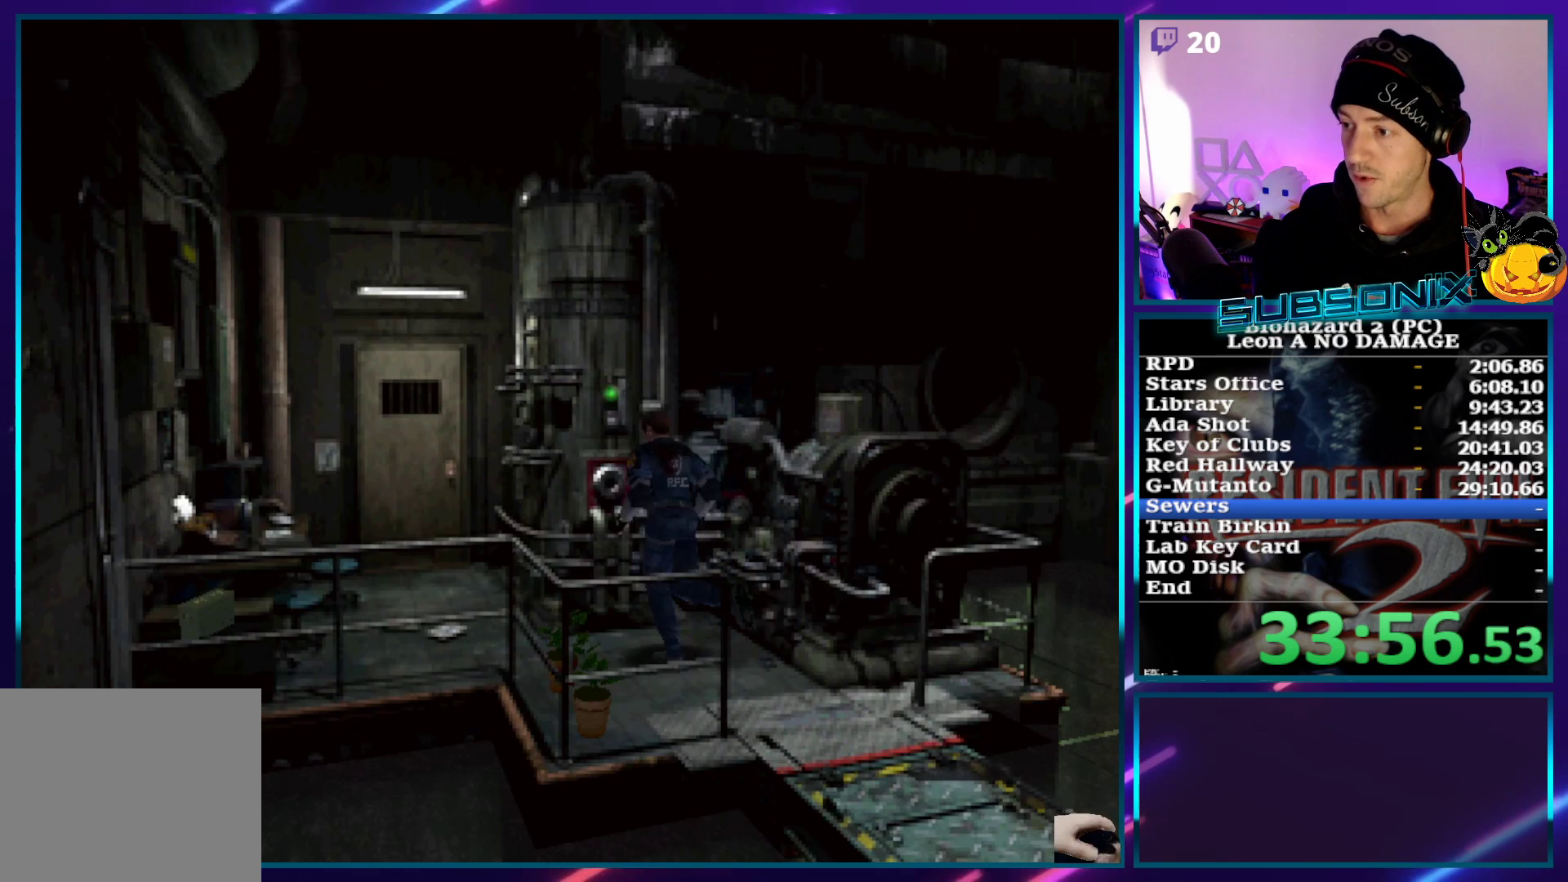
{"buttons": [], "left_stick": "center", "right_stick": "center", "events": [[167, "right_stick", "down-left"], [183, "SQUARE", "up"], [317, "DPAD_UP", "up"], [350, "right_stick", "center"]]}
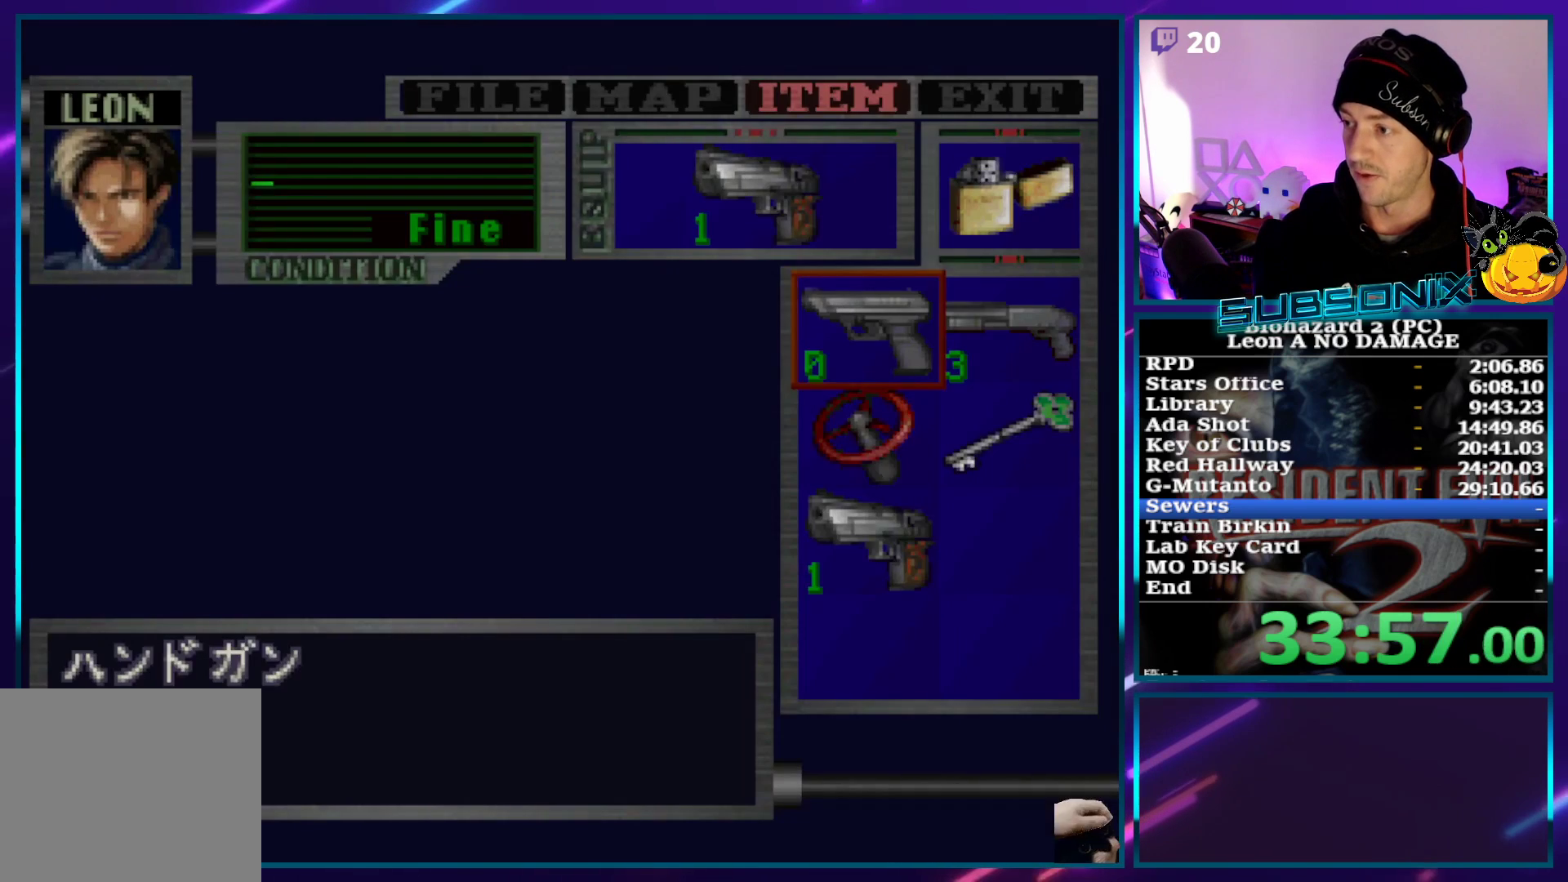
{"buttons": [], "left_stick": "center", "right_stick": "center", "events": [[433, "CROSS", "down"], [483, "CROSS", "up"]]}
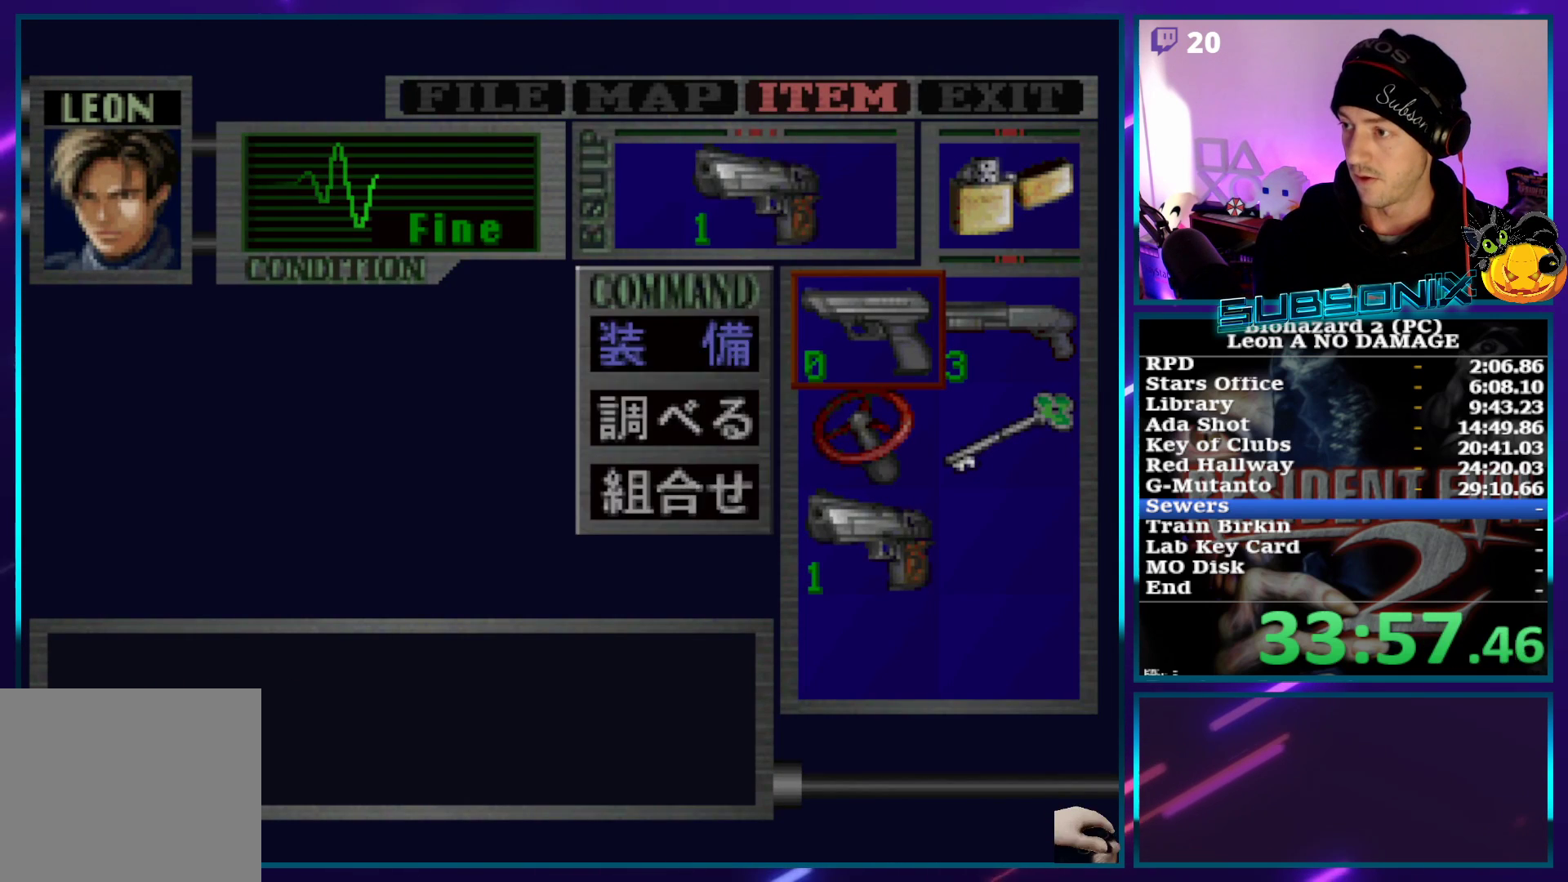
{"buttons": ["DPAD_DOWN"], "left_stick": "center", "right_stick": "center", "events": [[50, "CROSS", "down"], [133, "CROSS", "up"], [467, "DPAD_DOWN", "down"]]}
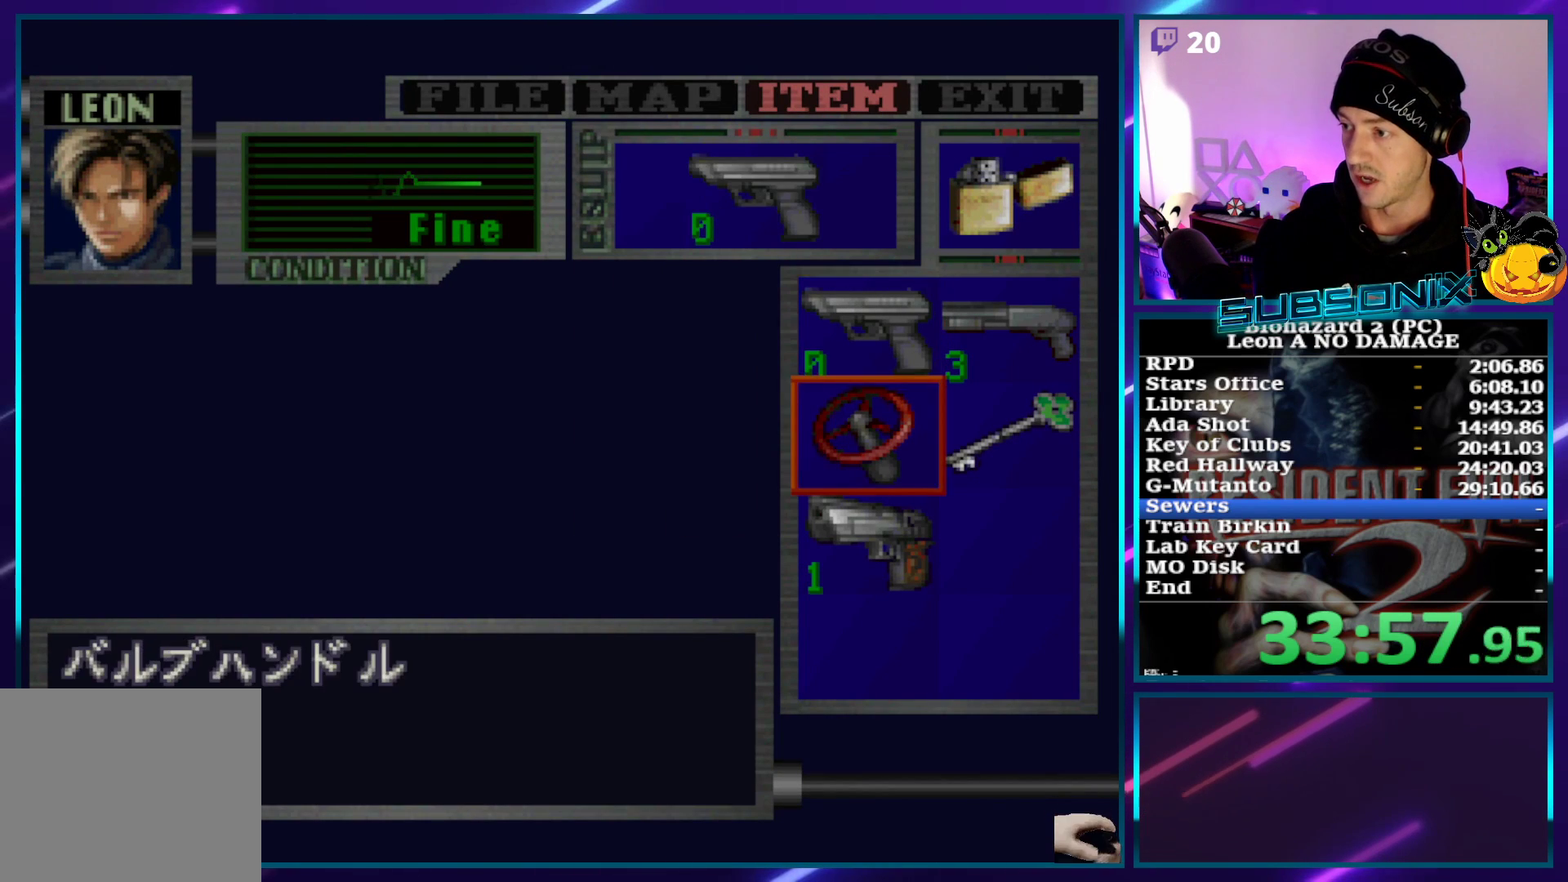
{"buttons": [], "left_stick": "center", "right_stick": "center", "events": [[50, "DPAD_DOWN", "up"], [117, "CROSS", "down"], [167, "CROSS", "up"], [233, "CROSS", "down"], [283, "CROSS", "up"]]}